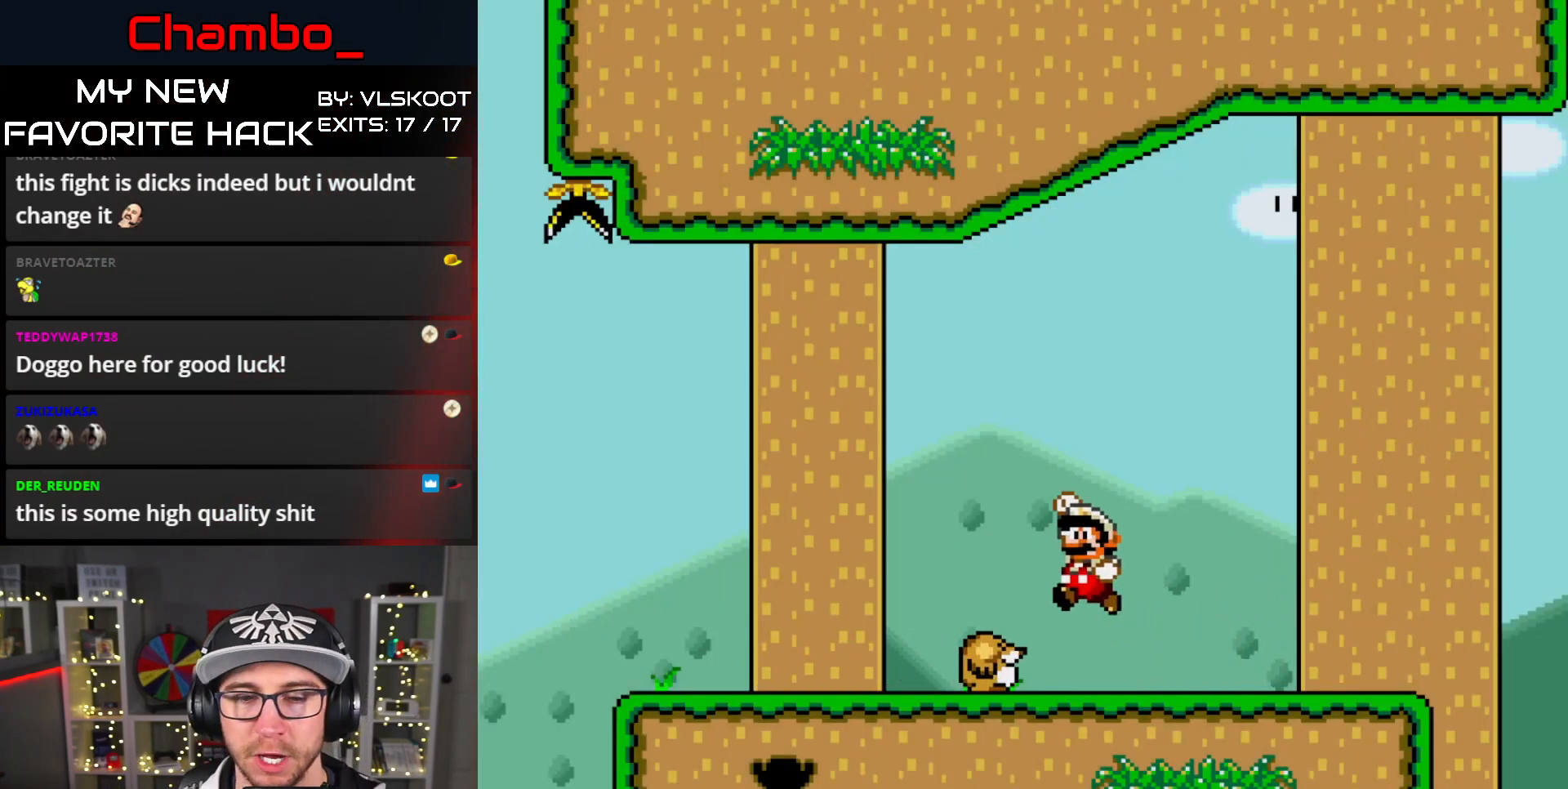
Gameplay with a controller (Nintendo layout); each line is a JSON object with the inputs held at the frame after it (dt_ms = milliseconds from this image to that frame). "events" lists button and stick changes between this image and that frame as [ms after this image, input, new state], when the widget could be followed in between. Not read: L1 L3 R1 R3.
{"dt_ms": 500, "buttons": ["Y"], "events": [[83, "DPAD_LEFT", "down"], [383, "DPAD_LEFT", "up"]]}
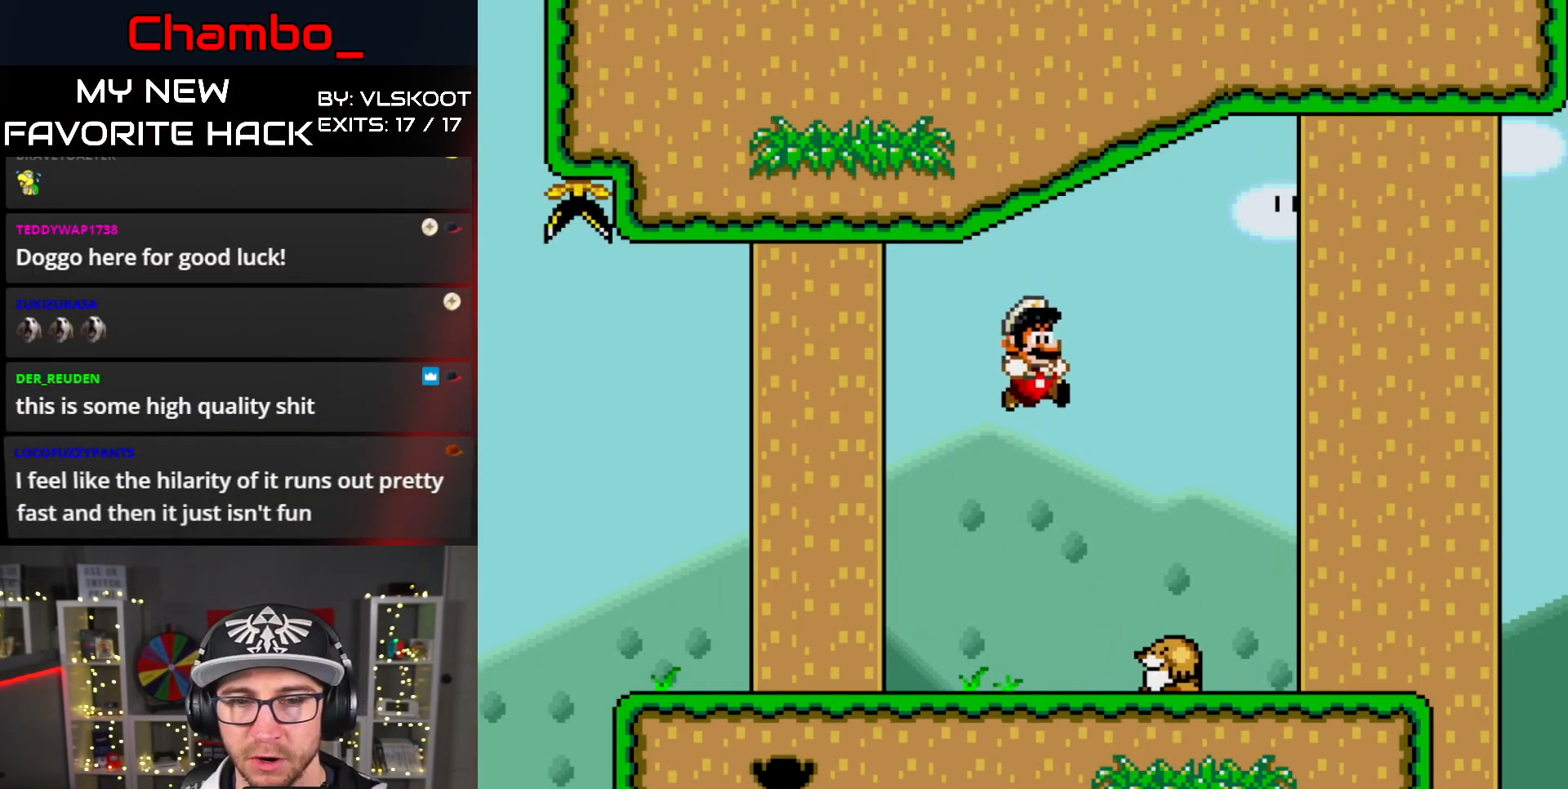
{"dt_ms": 500, "buttons": ["B", "Y", "DPAD_LEFT"], "events": [[17, "DPAD_RIGHT", "down"], [200, "DPAD_RIGHT", "up"], [217, "DPAD_LEFT", "down"], [233, "B", "down"]]}
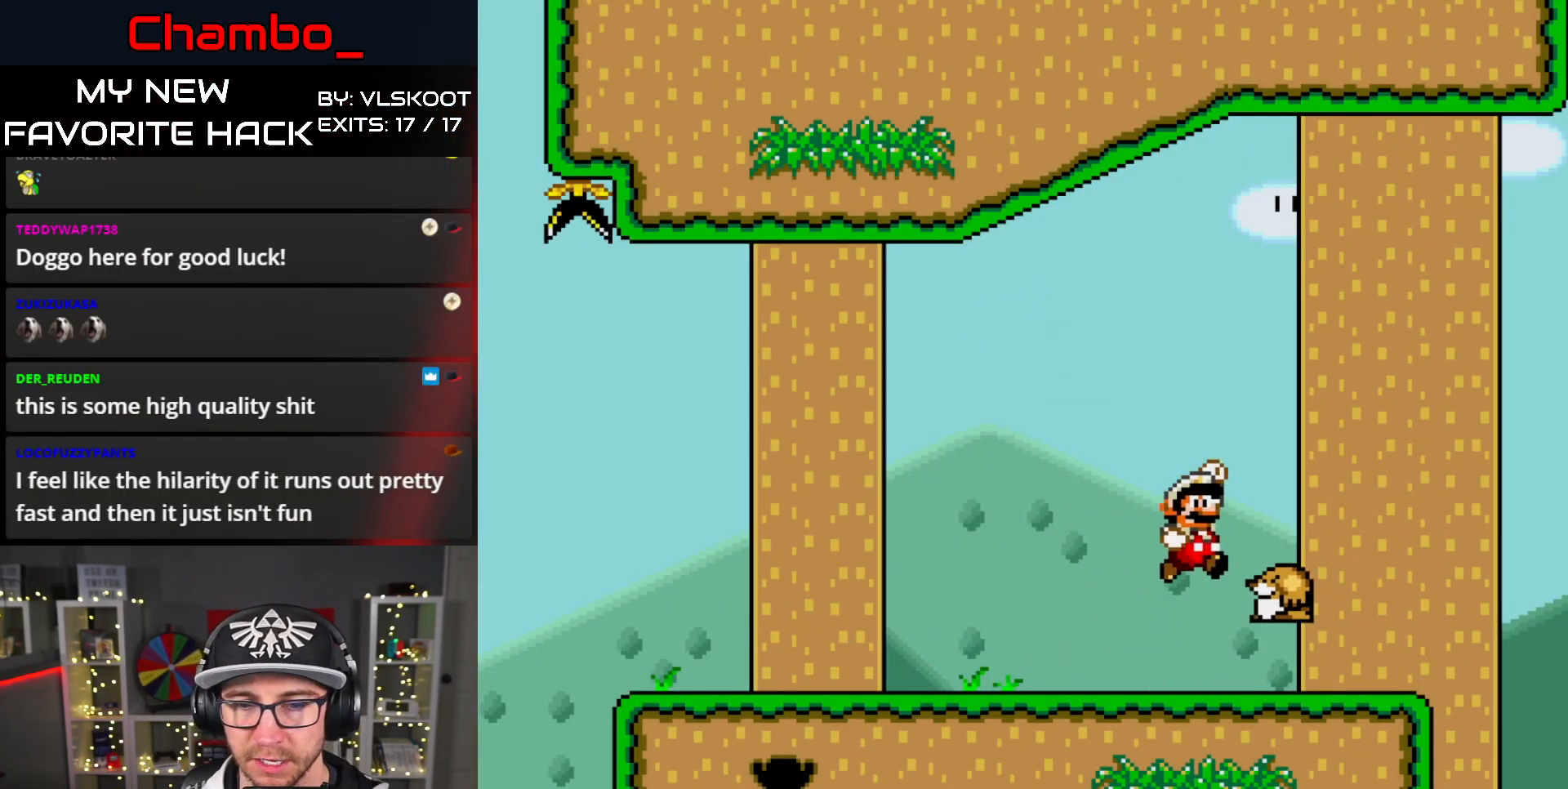
{"dt_ms": 500, "buttons": ["Y", "DPAD_LEFT"], "events": [[133, "B", "up"]]}
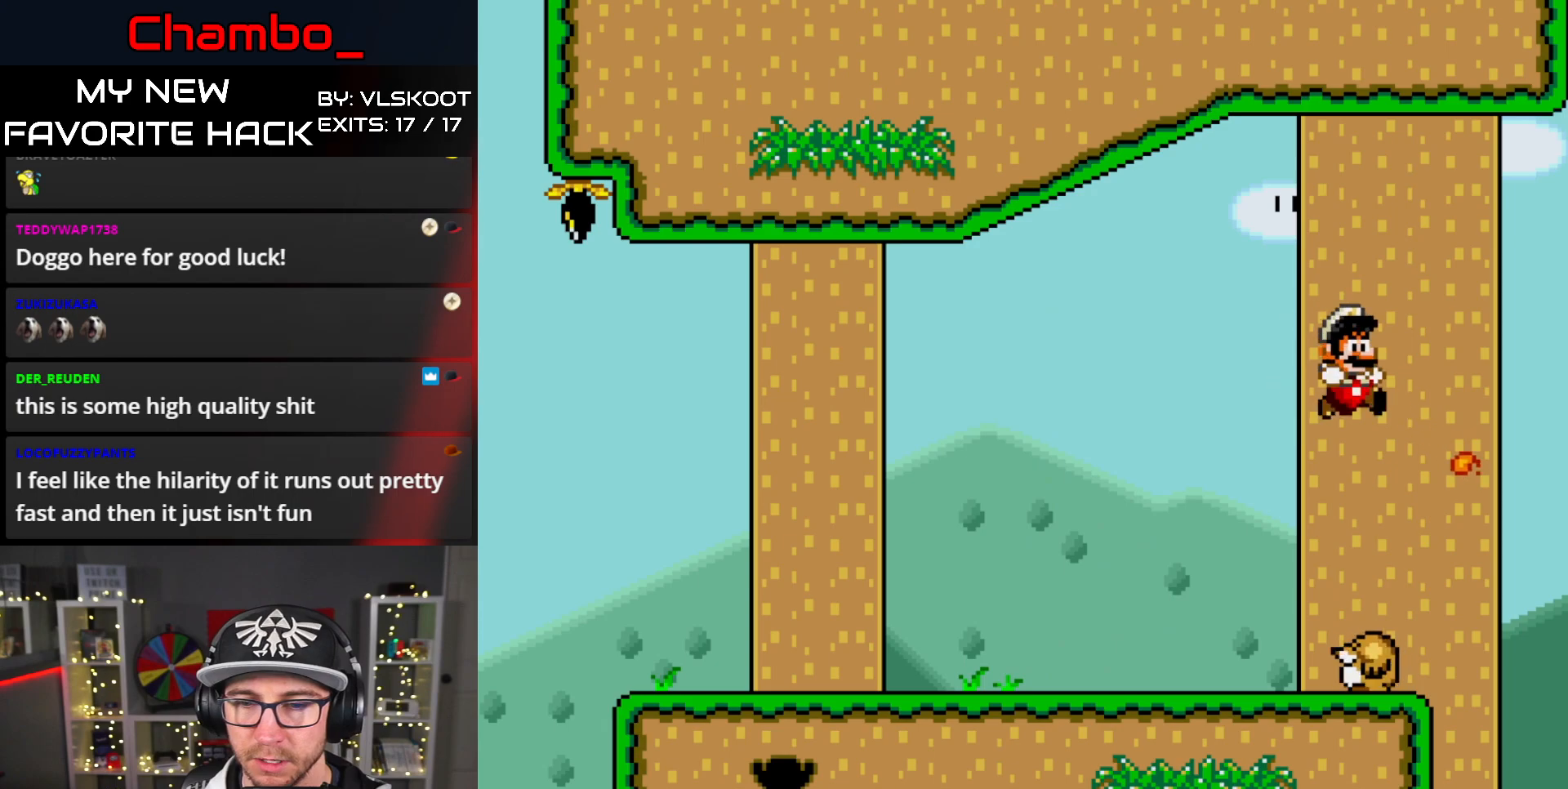
{"dt_ms": 500, "buttons": ["Y", "DPAD_LEFT"], "events": []}
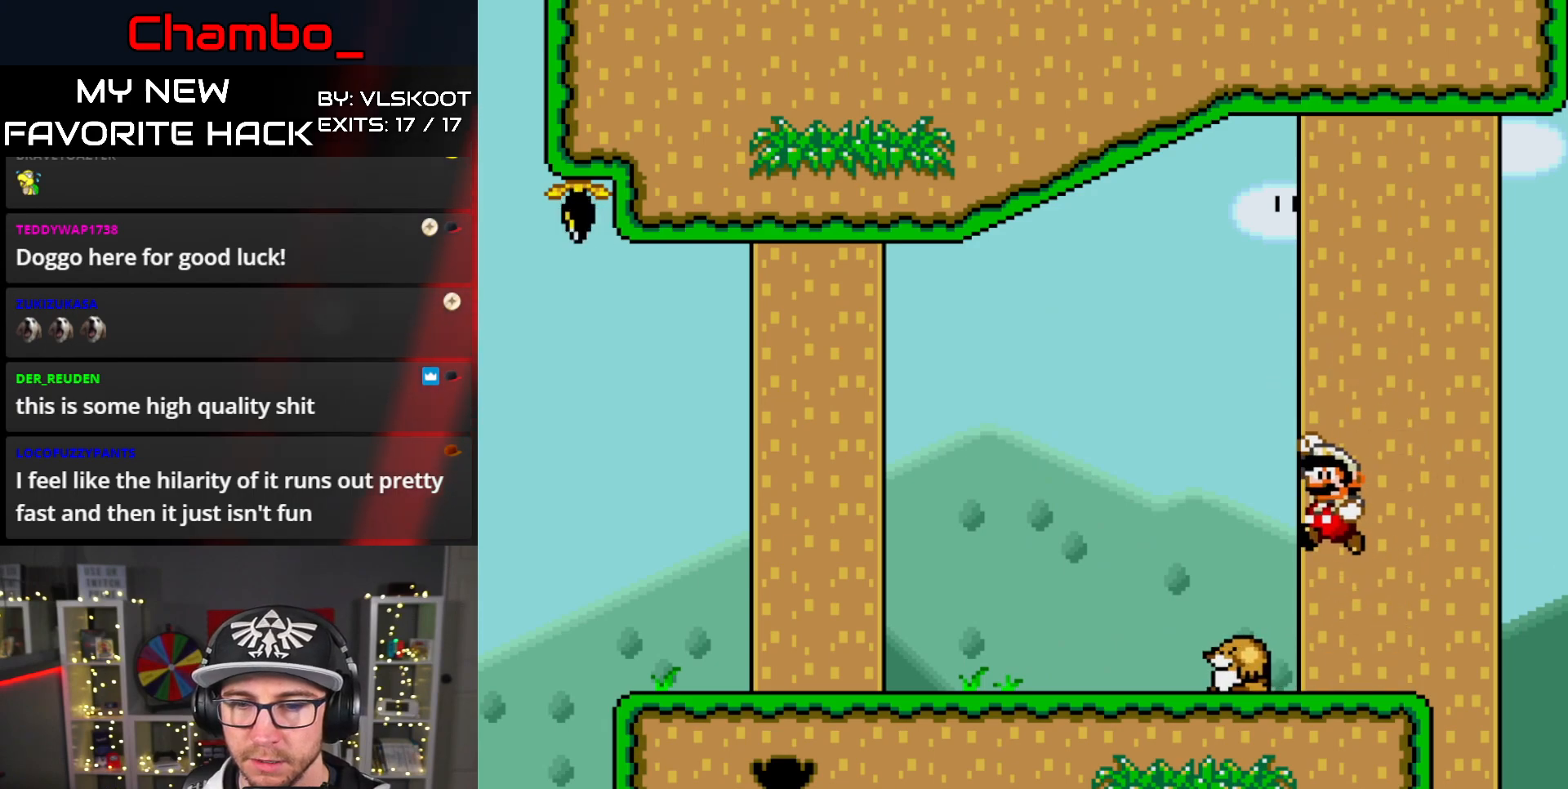
{"dt_ms": 500, "buttons": ["B", "Y", "DPAD_RIGHT"], "events": [[67, "DPAD_LEFT", "up"], [267, "DPAD_RIGHT", "down"], [467, "B", "down"]]}
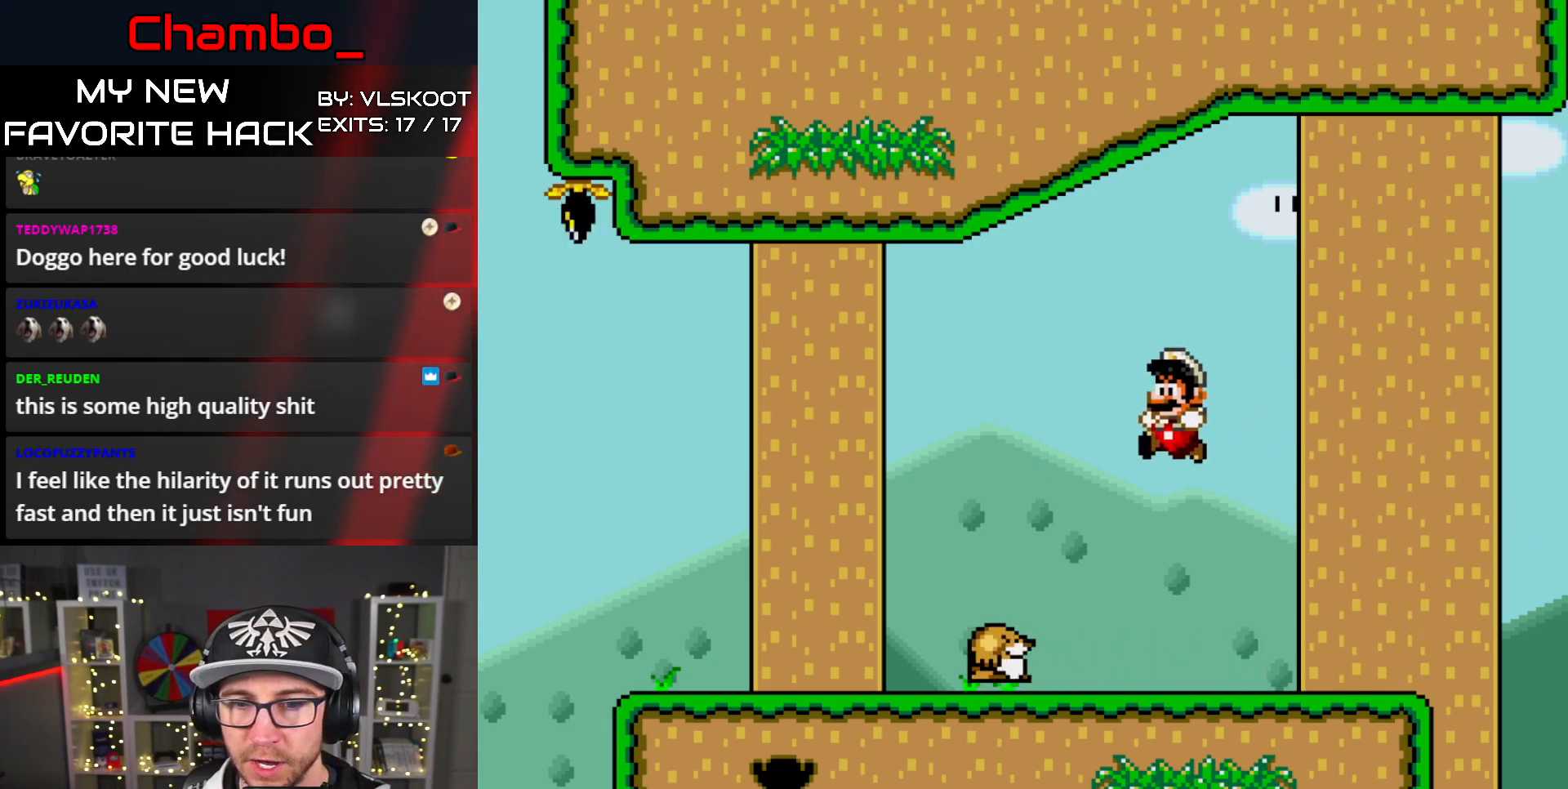
{"dt_ms": 500, "buttons": ["Y", "DPAD_RIGHT"], "events": [[333, "B", "up"]]}
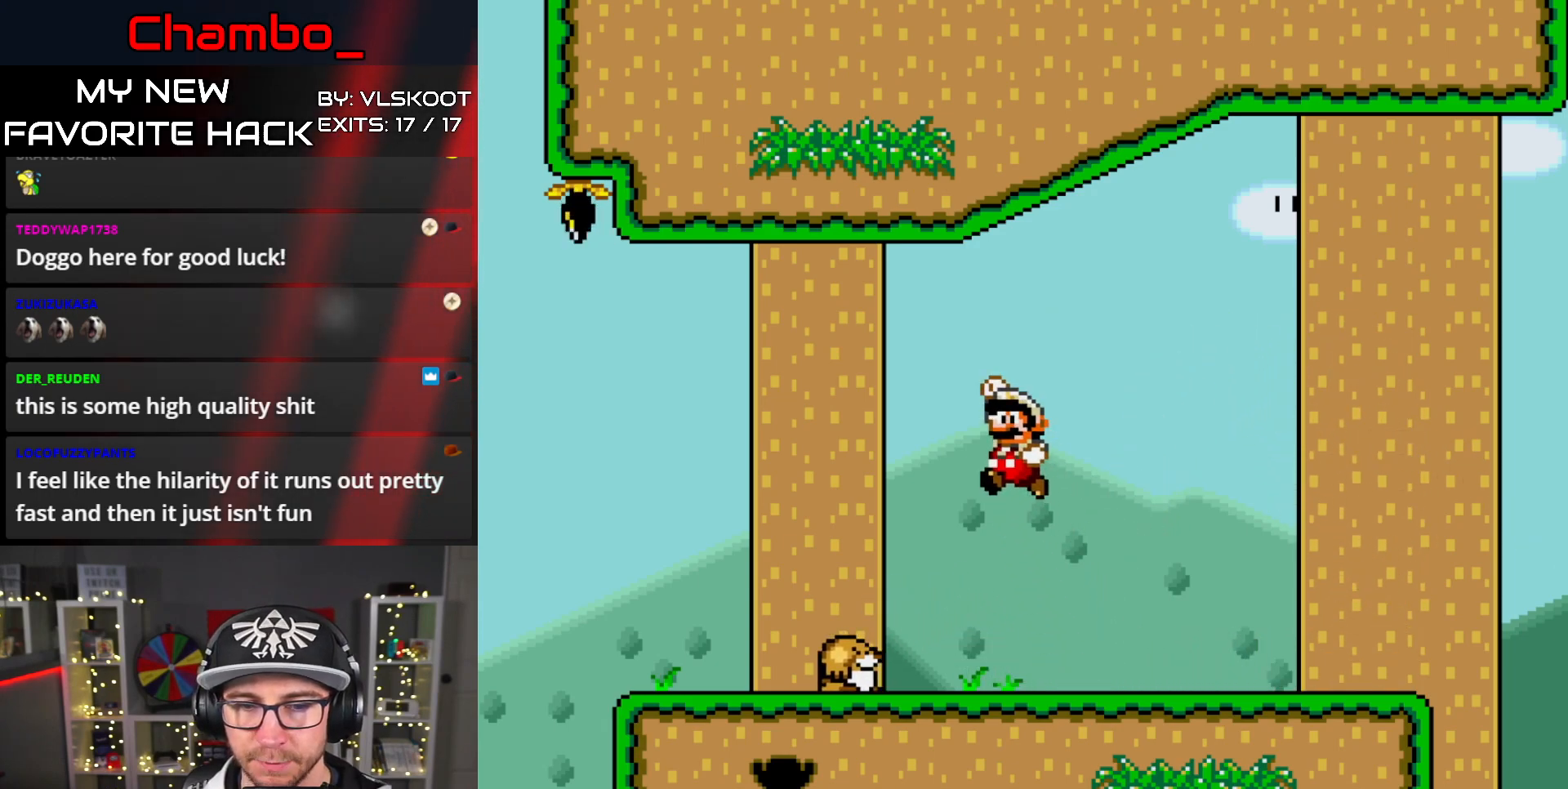
{"dt_ms": 500, "buttons": ["Y", "DPAD_RIGHT"], "events": []}
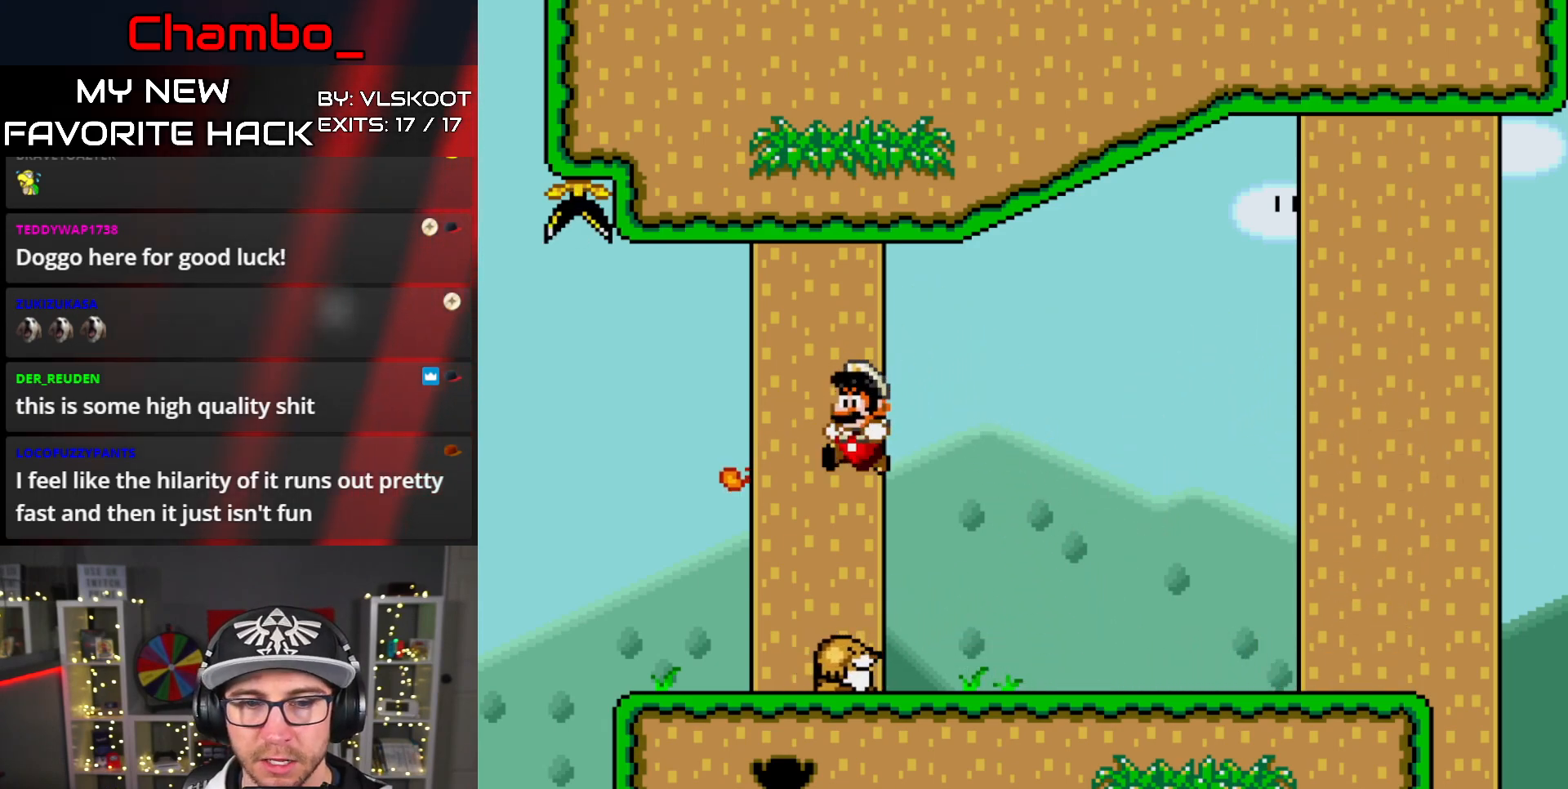
{"dt_ms": 500, "buttons": ["Y", "DPAD_RIGHT"], "events": [[117, "DPAD_RIGHT", "up"], [133, "DPAD_LEFT", "down"], [317, "DPAD_LEFT", "up"], [333, "DPAD_RIGHT", "down"]]}
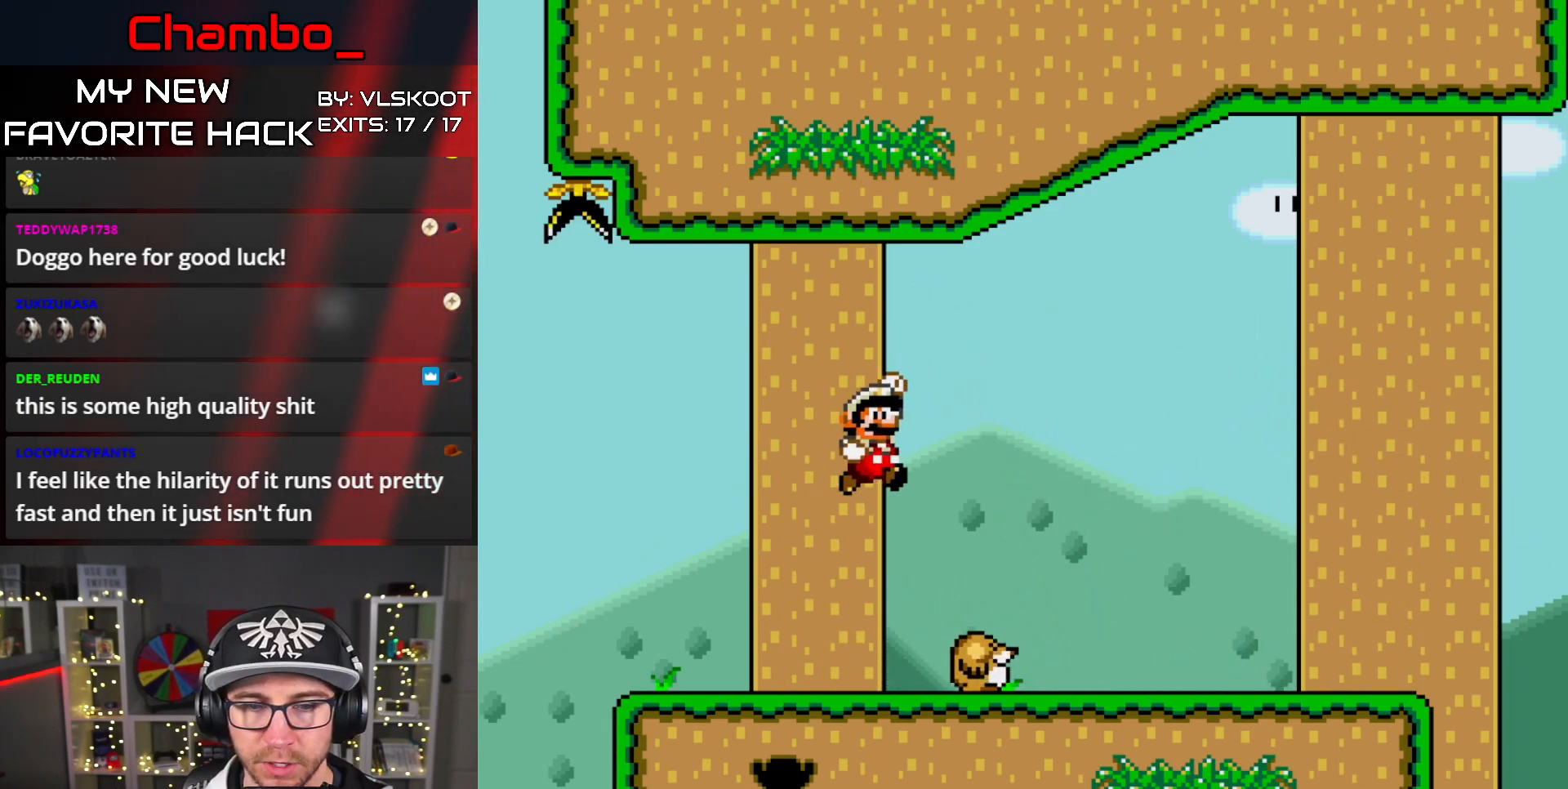
{"dt_ms": 500, "buttons": ["Y", "DPAD_LEFT"], "events": [[167, "DPAD_RIGHT", "up"], [233, "DPAD_LEFT", "down"]]}
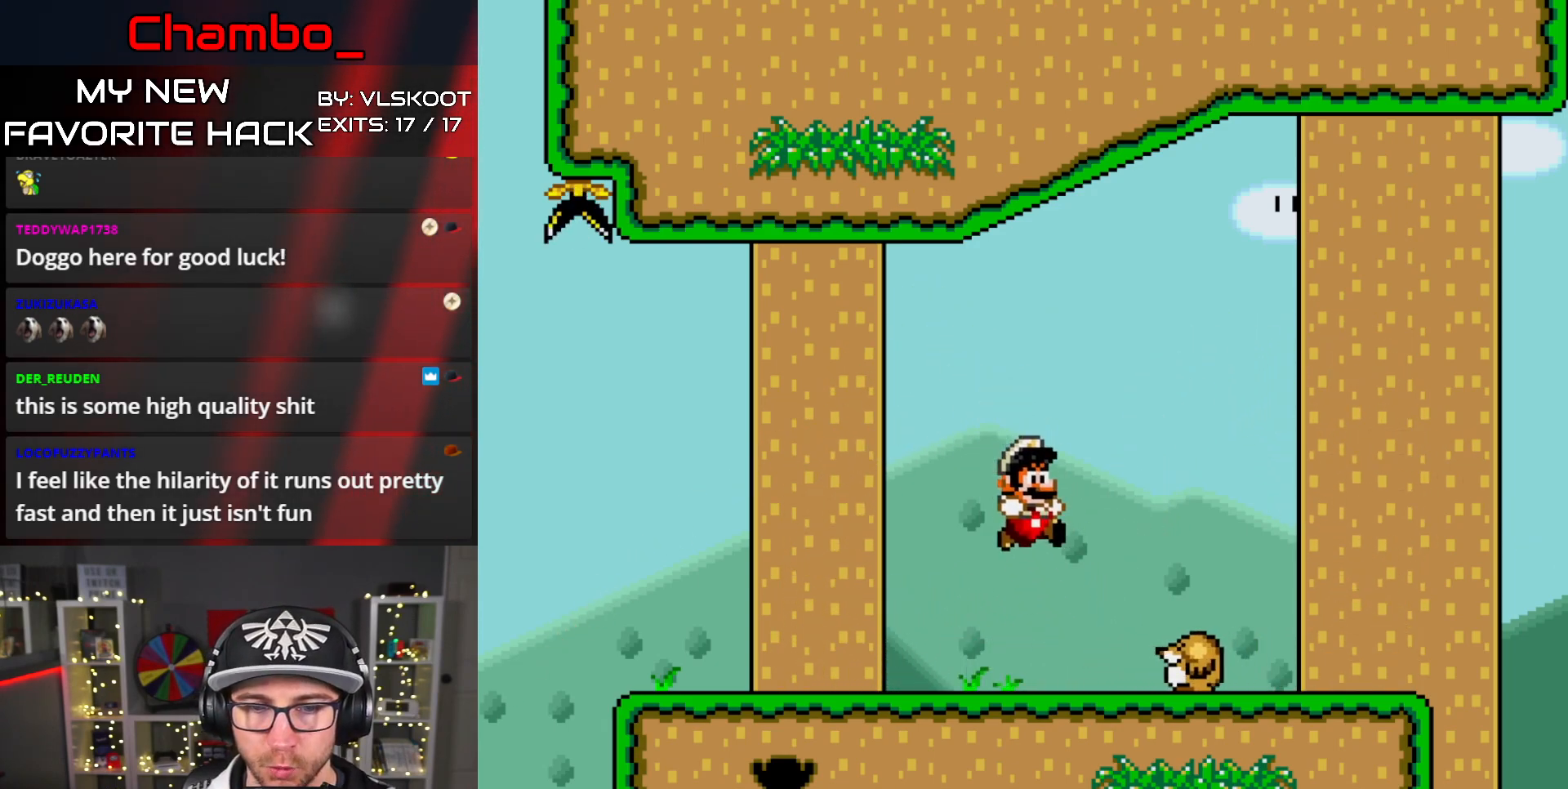
{"dt_ms": 500, "buttons": ["Y", "DPAD_LEFT"], "events": []}
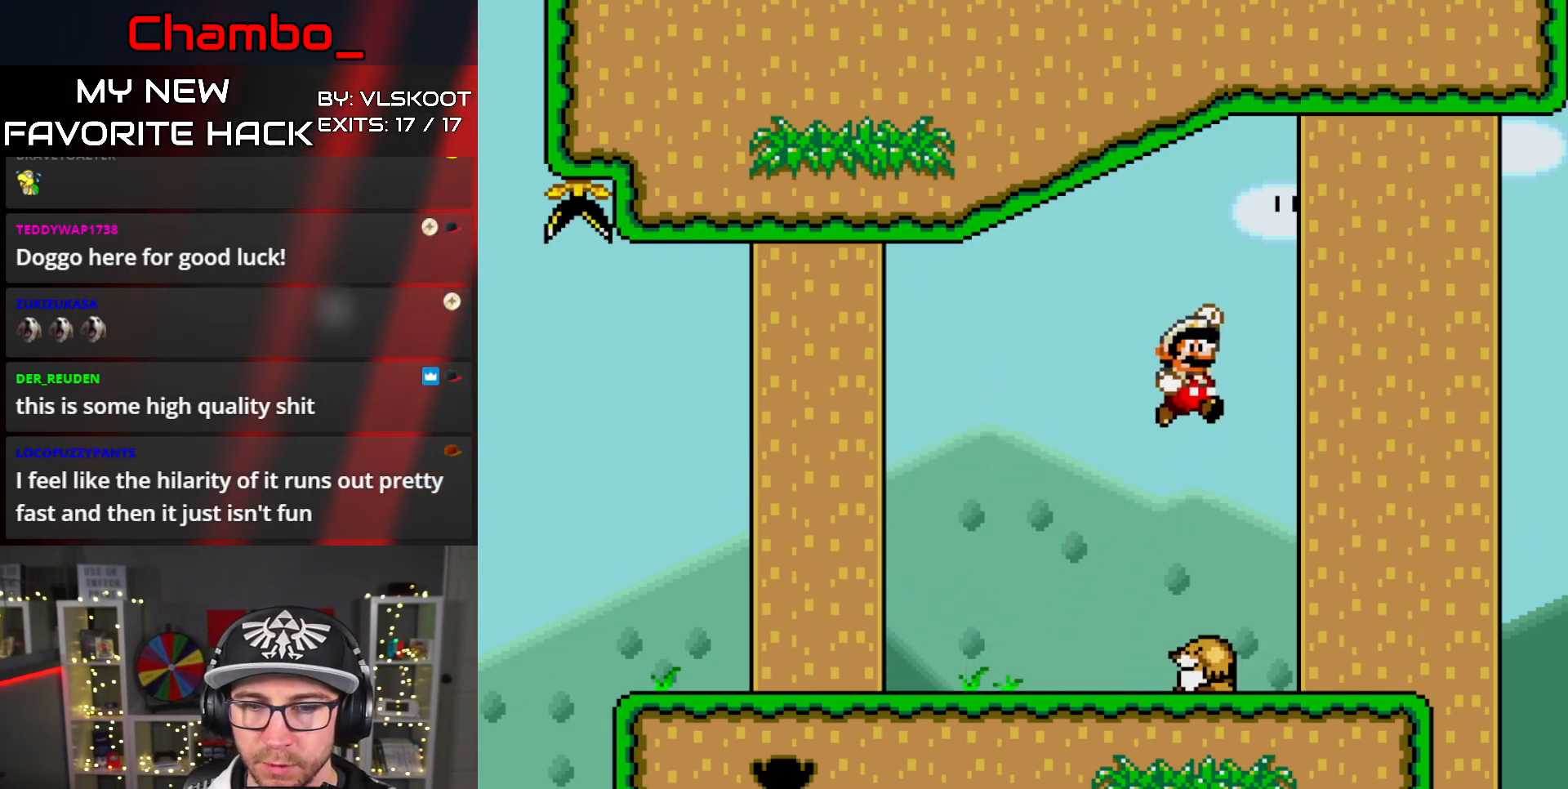
{"dt_ms": 500, "buttons": ["B", "Y", "DPAD_RIGHT"], "events": [[150, "DPAD_LEFT", "up"], [167, "DPAD_RIGHT", "down"], [433, "B", "down"]]}
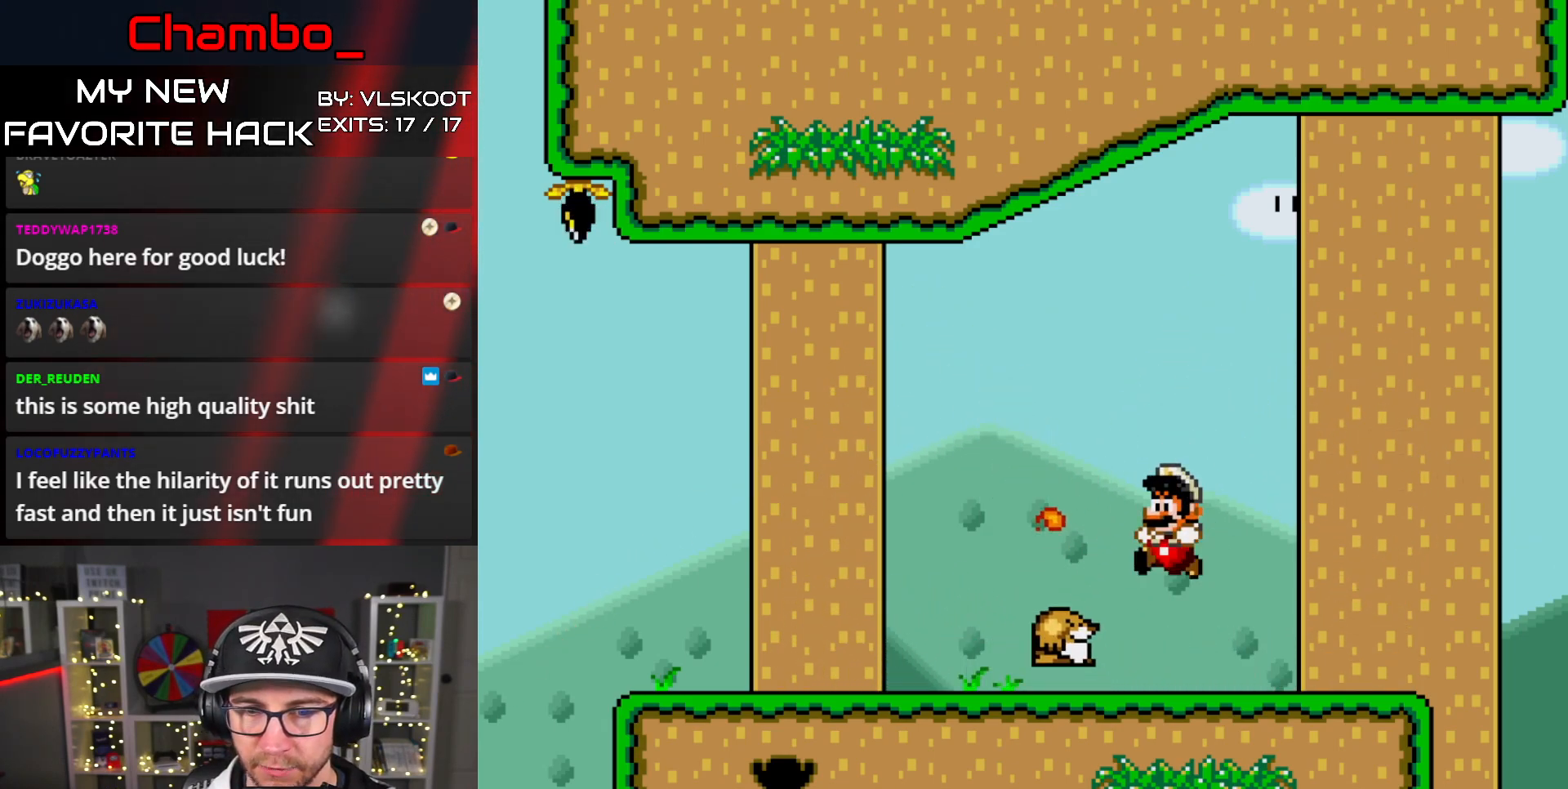
{"dt_ms": 1000, "buttons": []}
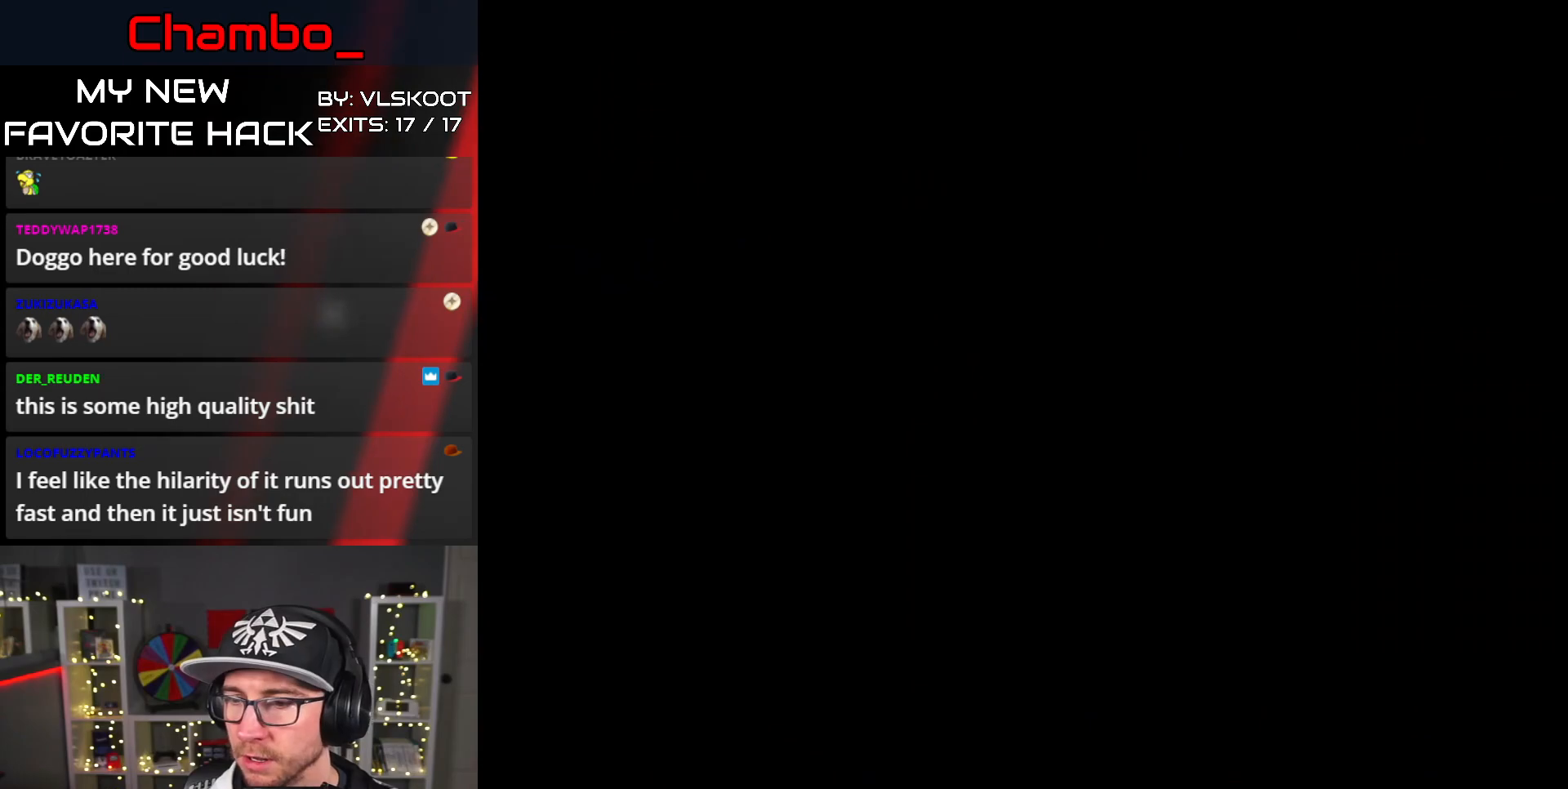
{"dt_ms": 500, "buttons": [], "events": []}
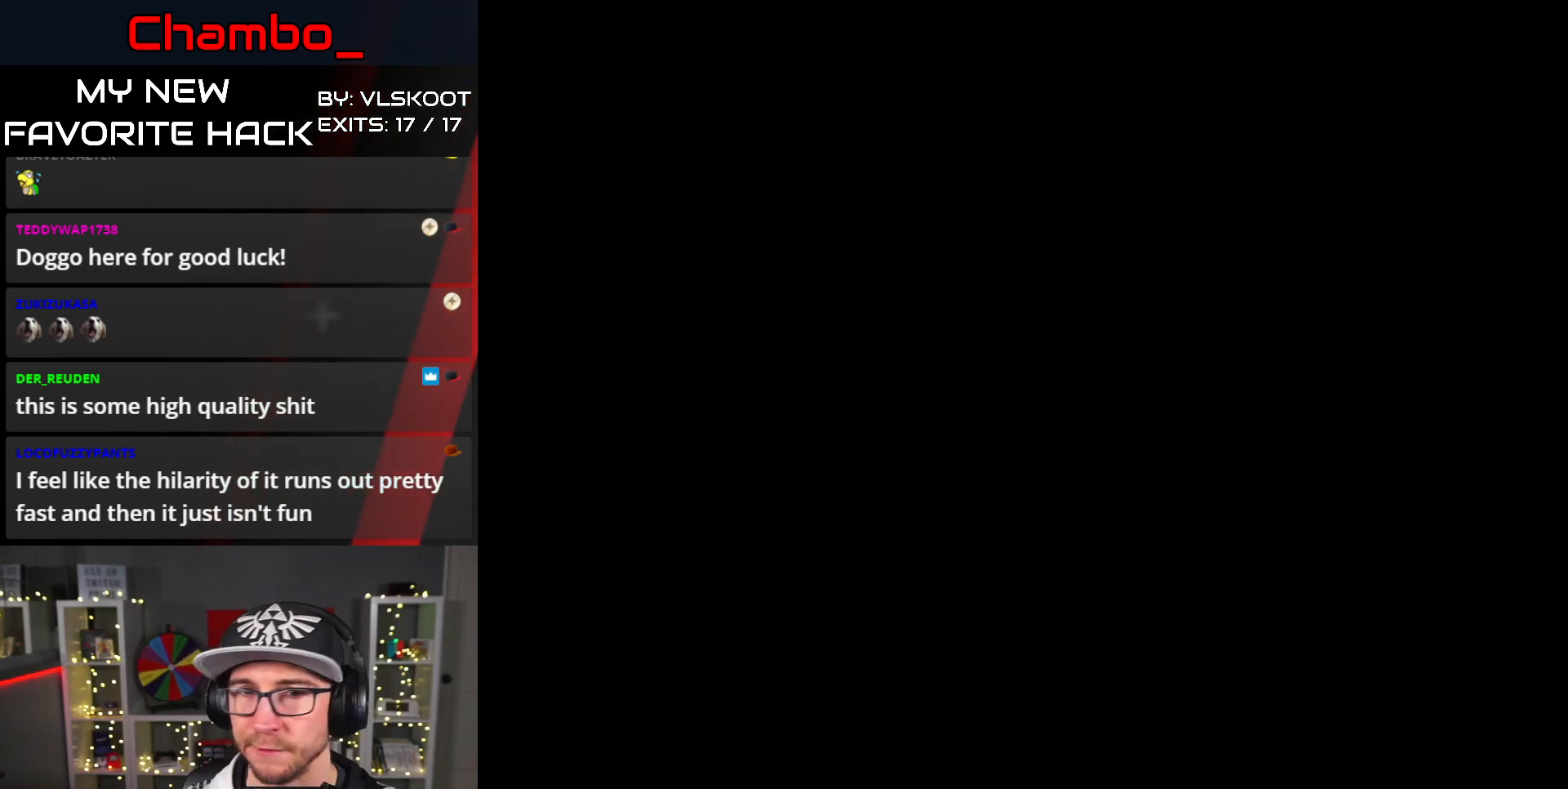
{"dt_ms": 500, "buttons": [], "events": []}
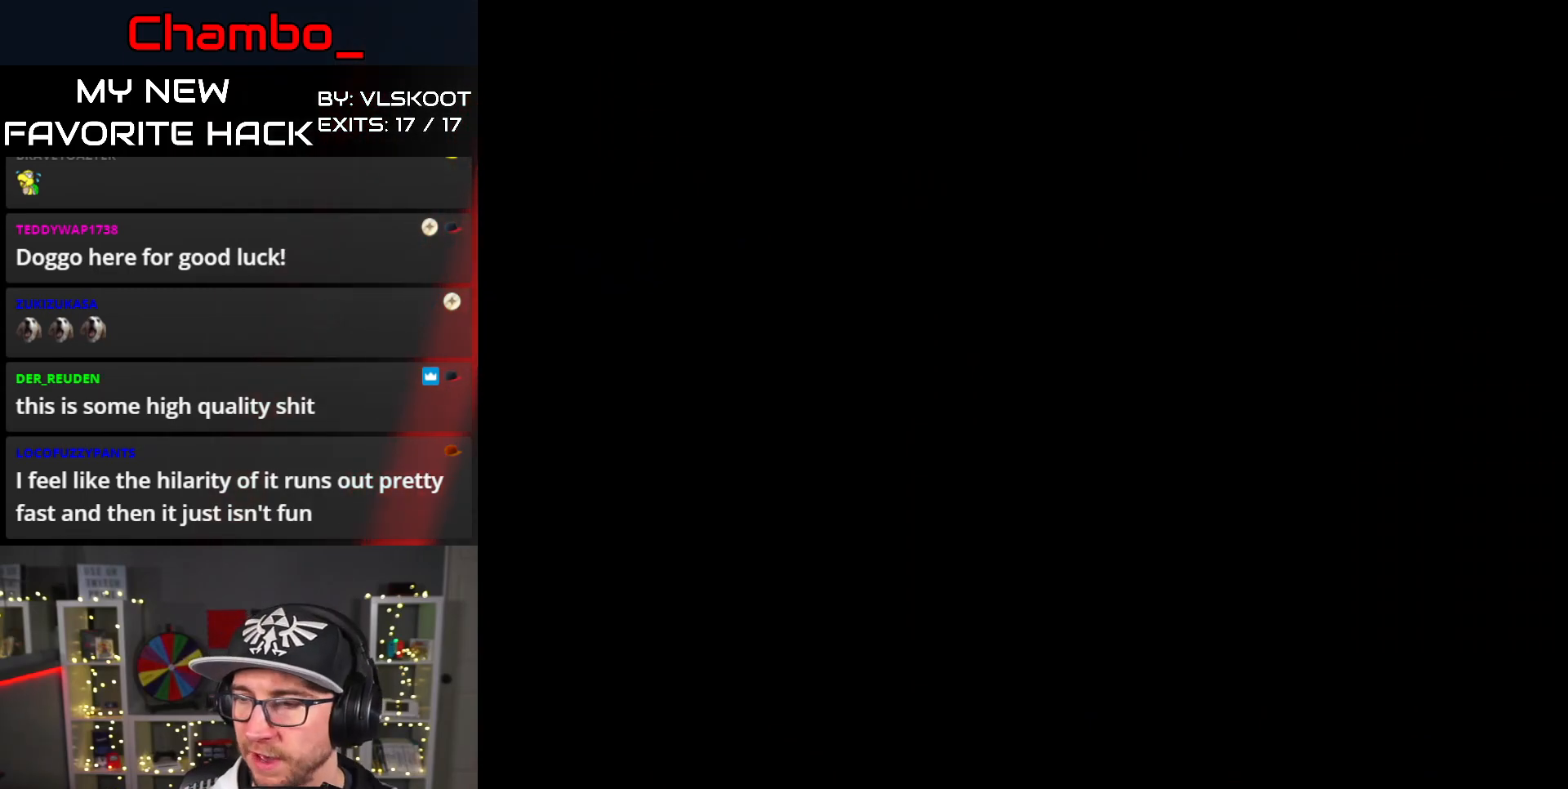
{"dt_ms": 1000, "buttons": ["Y", "DPAD_RIGHT"]}
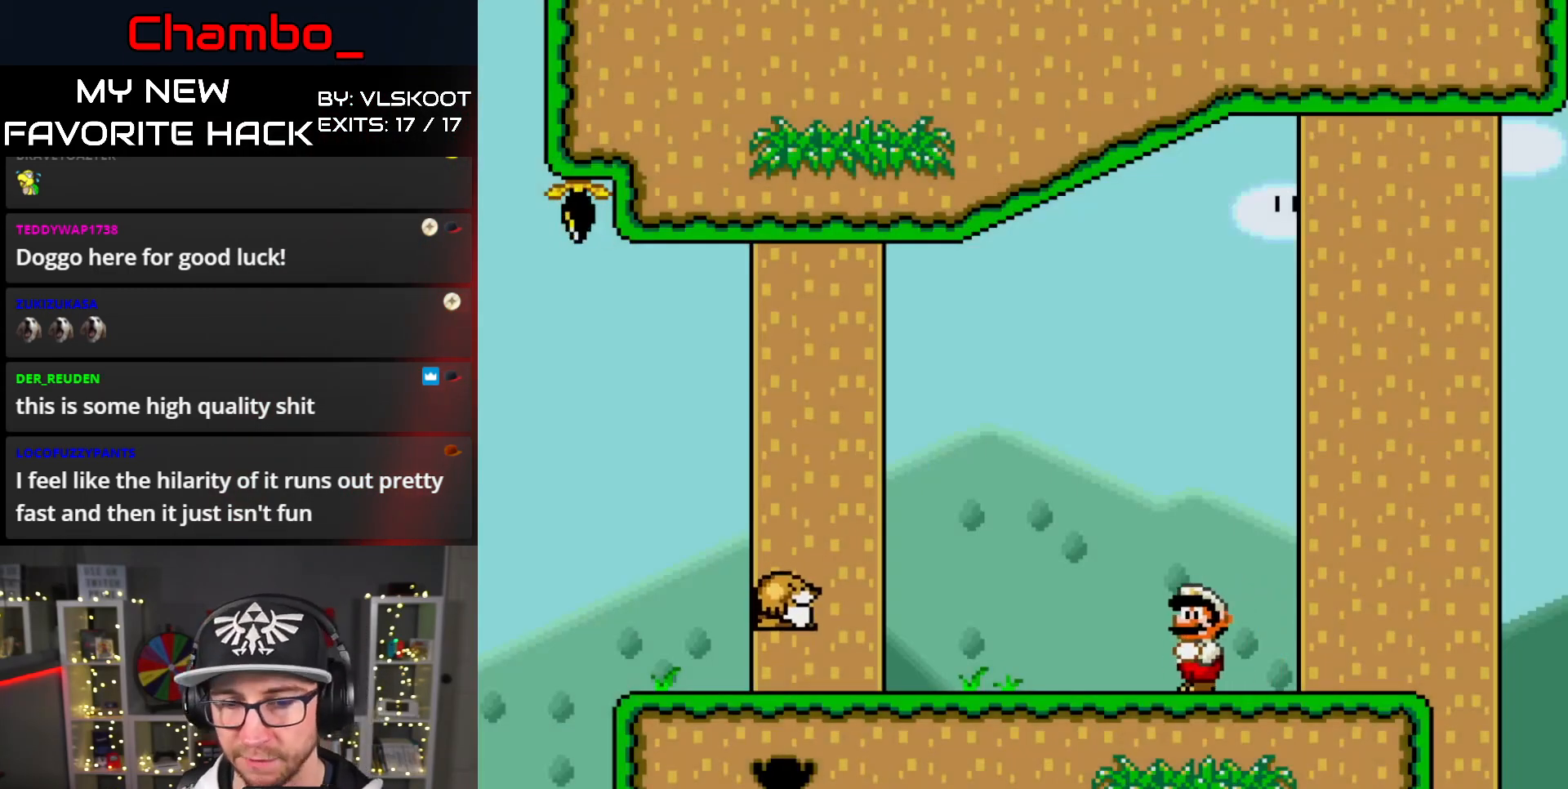
{"dt_ms": 500, "buttons": ["Y"], "events": [[483, "DPAD_RIGHT", "up"]]}
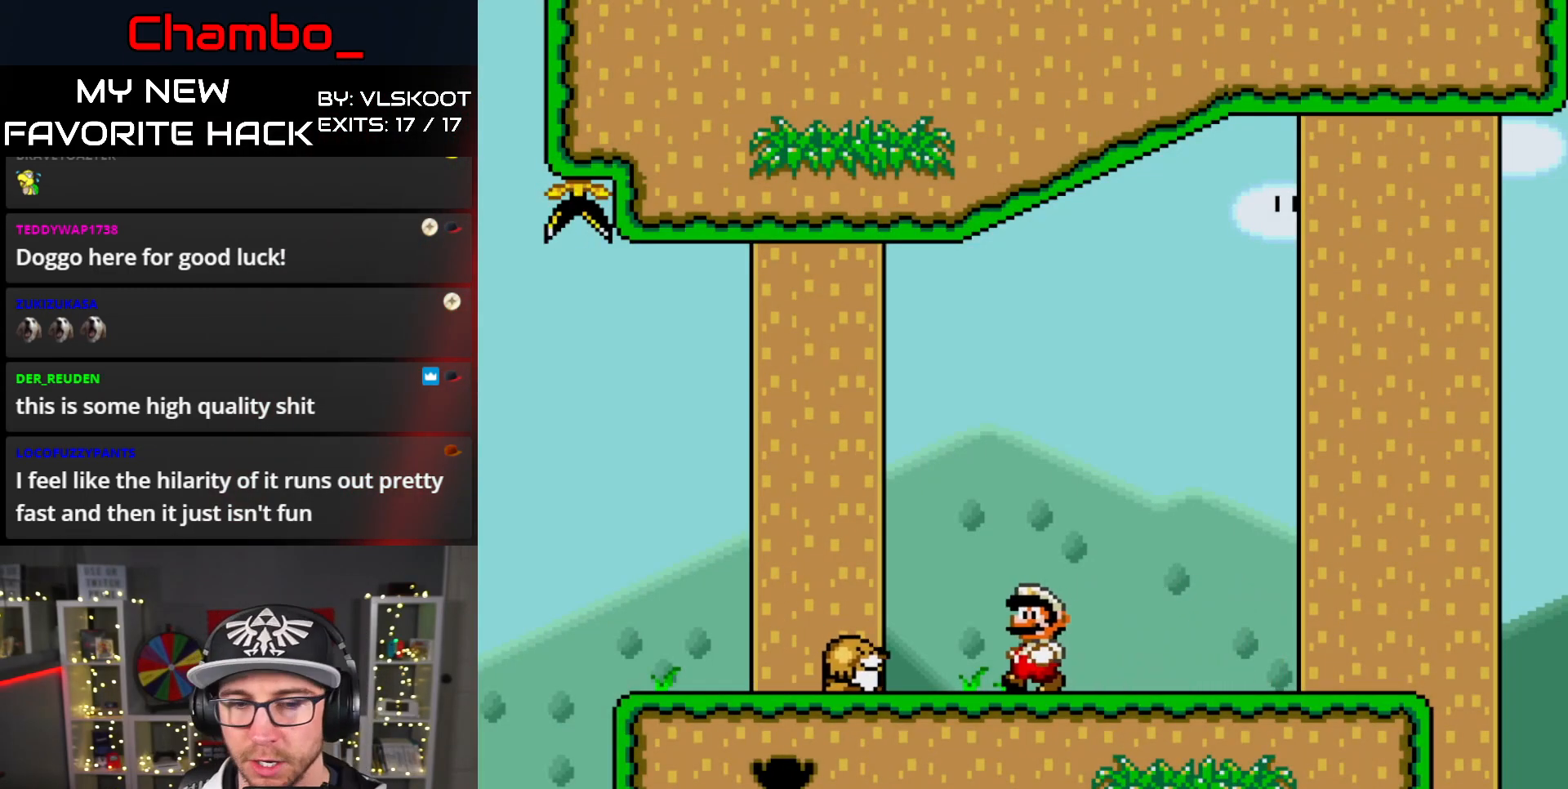
{"dt_ms": 500, "buttons": ["Y", "DPAD_LEFT"], "events": [[233, "DPAD_LEFT", "down"], [367, "DPAD_LEFT", "up"], [483, "DPAD_LEFT", "down"]]}
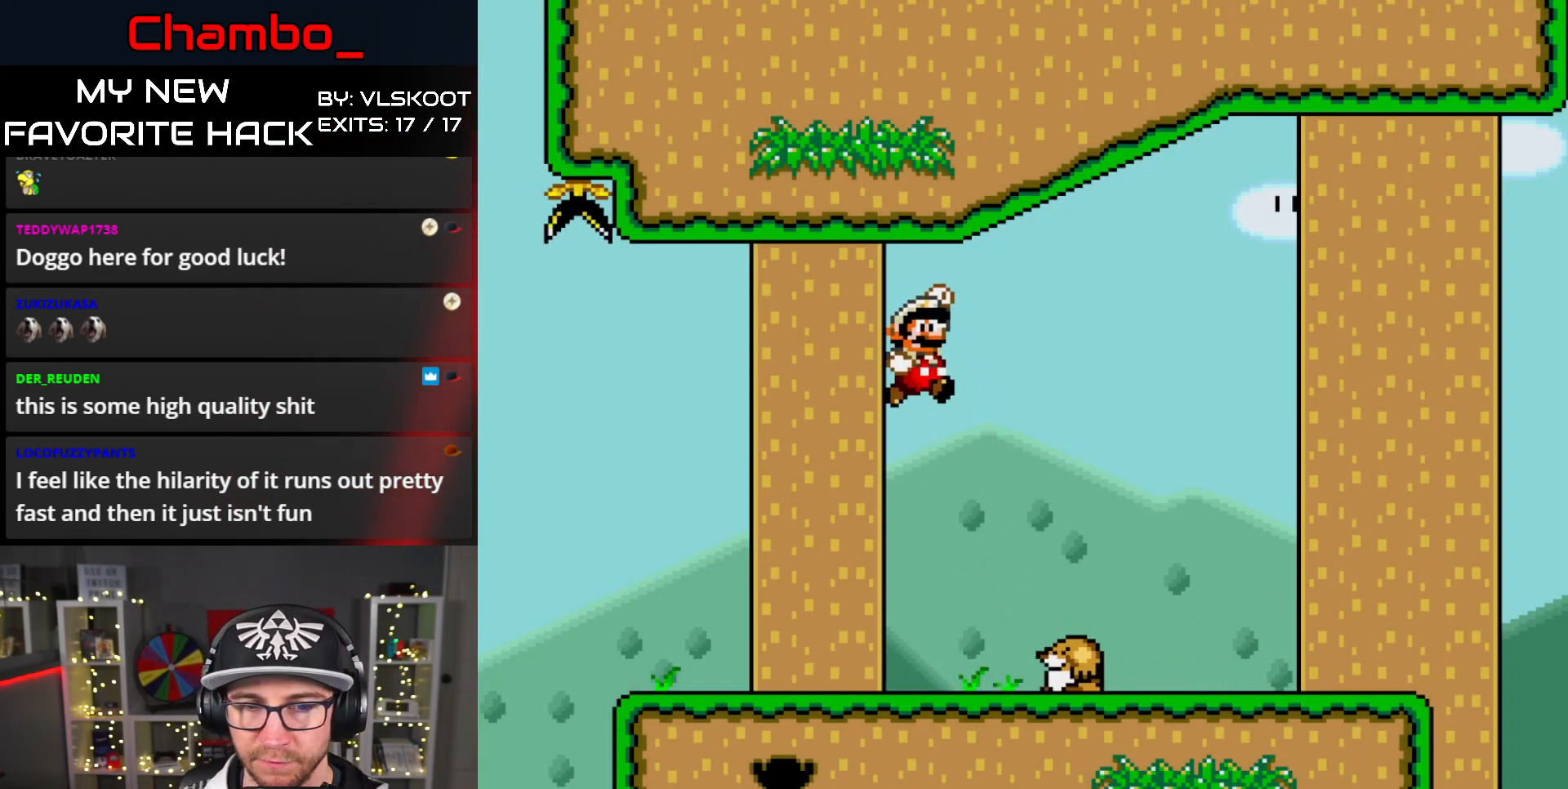
{"dt_ms": 500, "buttons": ["B", "Y", "DPAD_LEFT"], "events": [[250, "B", "down"]]}
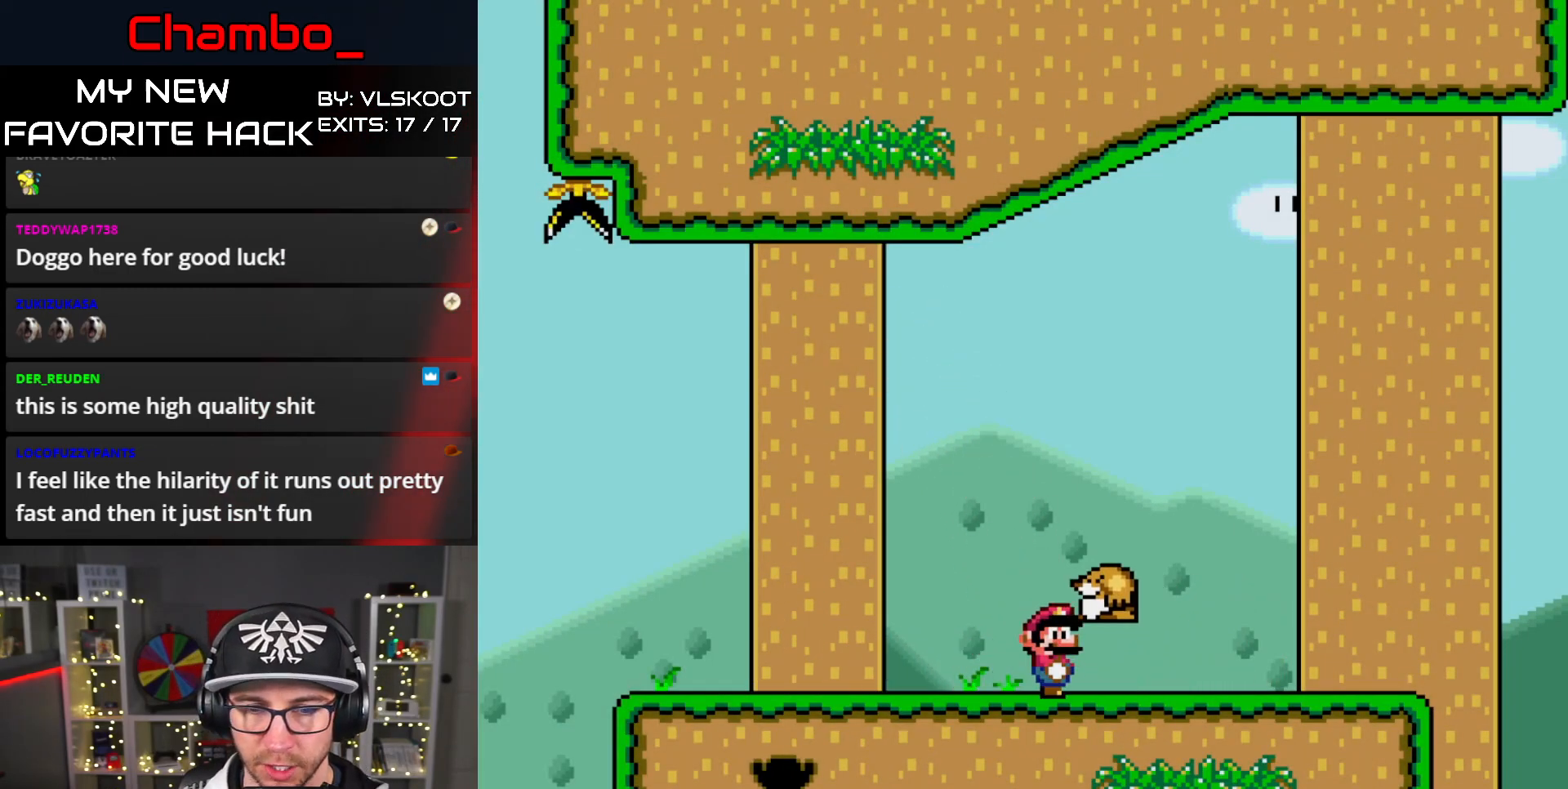
{"dt_ms": 1000, "buttons": ["B", "Y", "DPAD_LEFT"]}
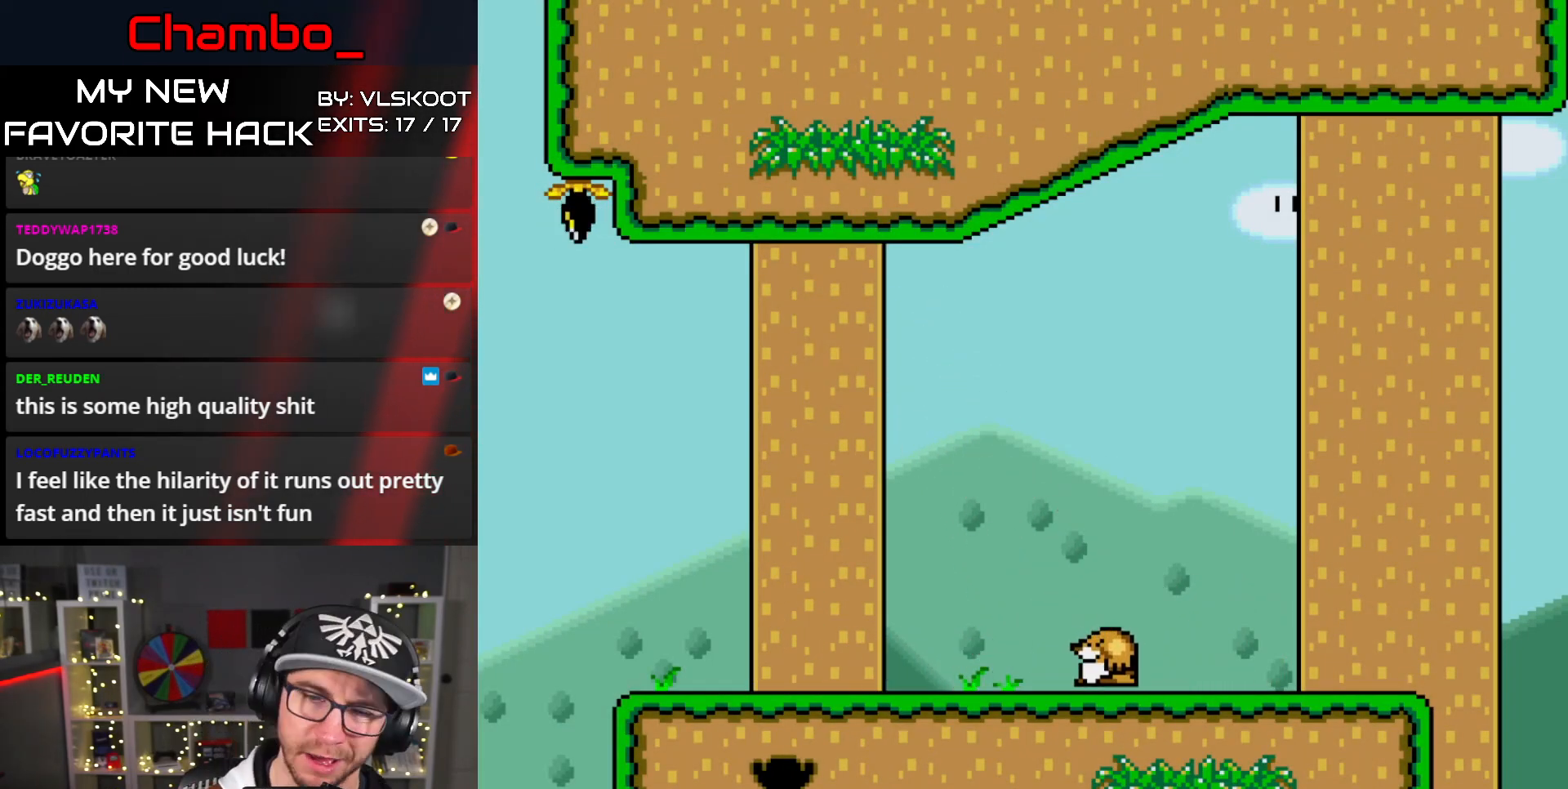
{"dt_ms": 500, "buttons": ["Y", "DPAD_LEFT"], "events": [[100, "B", "up"]]}